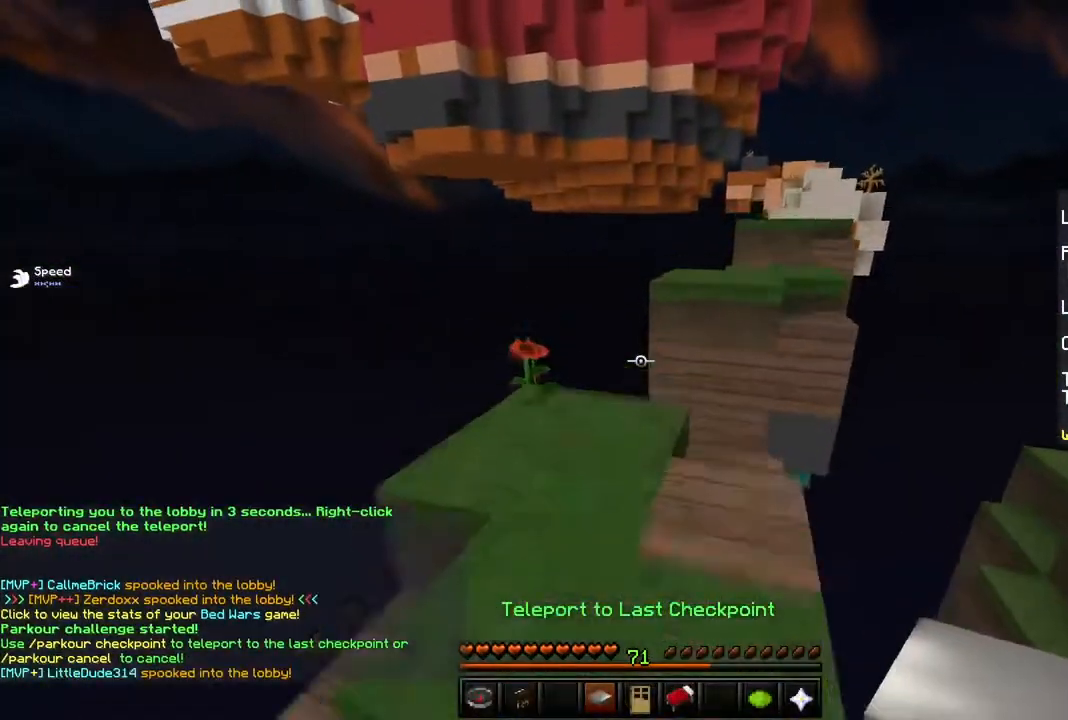
Gameplay with keyboard and mouse; each line is a JSON object with the keys and mouse buttons held at the frame after it. "events" lists presses ("down") and releases ("up") of "a", "d", "s", "shift", "space", "w", "mouse_left" and "mouse_right" between this image and that frame as [ms after this image, input, new state], when the widget could be followed in between. "mouse_left", "mouse_right" = the "left", "right" buttons of the "mouse" list. No other keys are recorded. Fast repeated clicks can show as one long hold. Mouse movement is not recorded.
{"keys": ["w"], "mouse": [], "events": [[50, "space", "up"], [134, "a", "down"], [317, "a", "up"]]}
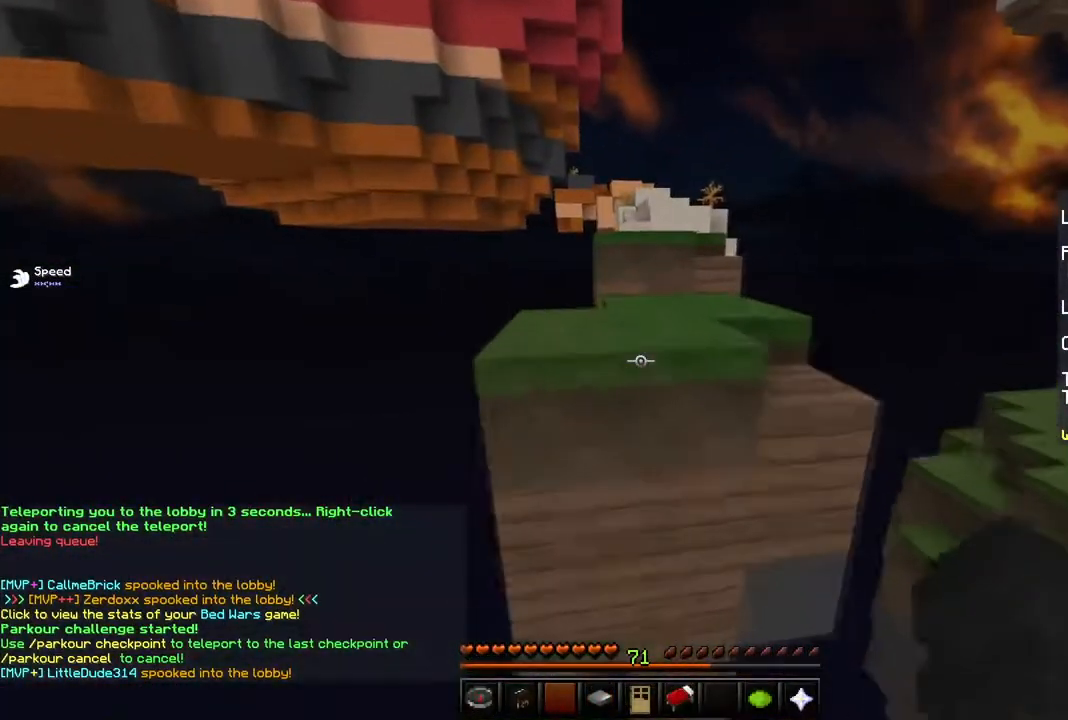
{"keys": ["w"], "mouse": [], "events": [[33, "space", "down"], [250, "space", "up"]]}
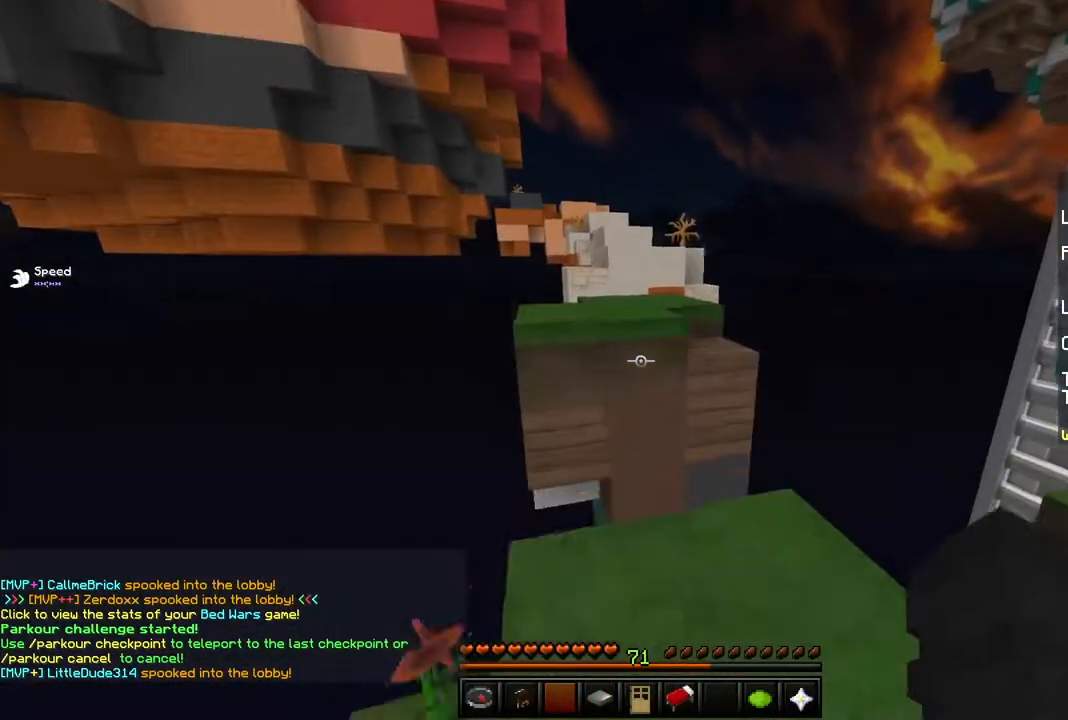
{"keys": ["space", "w"], "mouse": [], "events": [[251, "space", "down"]]}
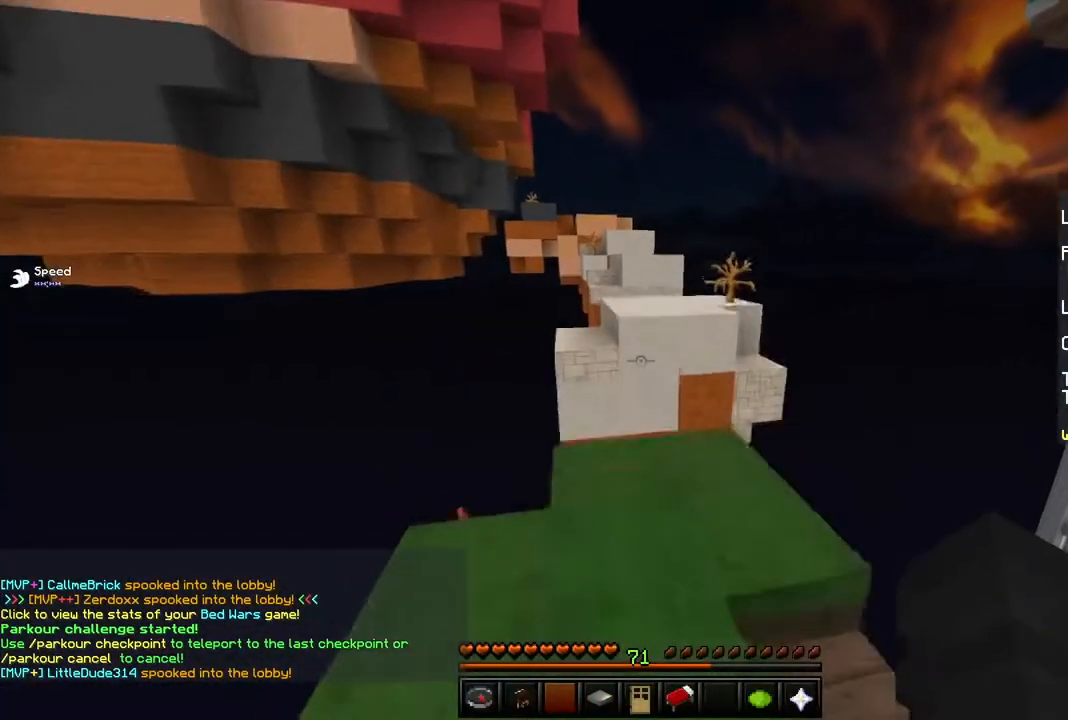
{"keys": ["space", "w"], "mouse": [], "events": [[33, "space", "up"], [484, "space", "down"]]}
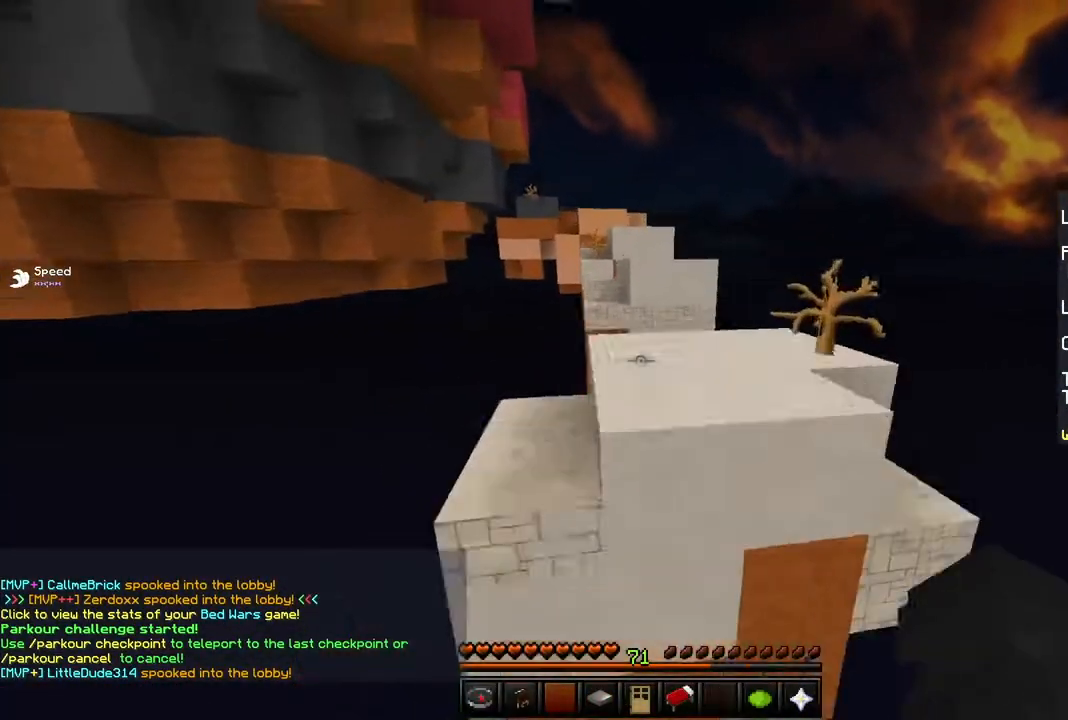
{"keys": ["w"], "mouse": [], "events": [[184, "space", "up"]]}
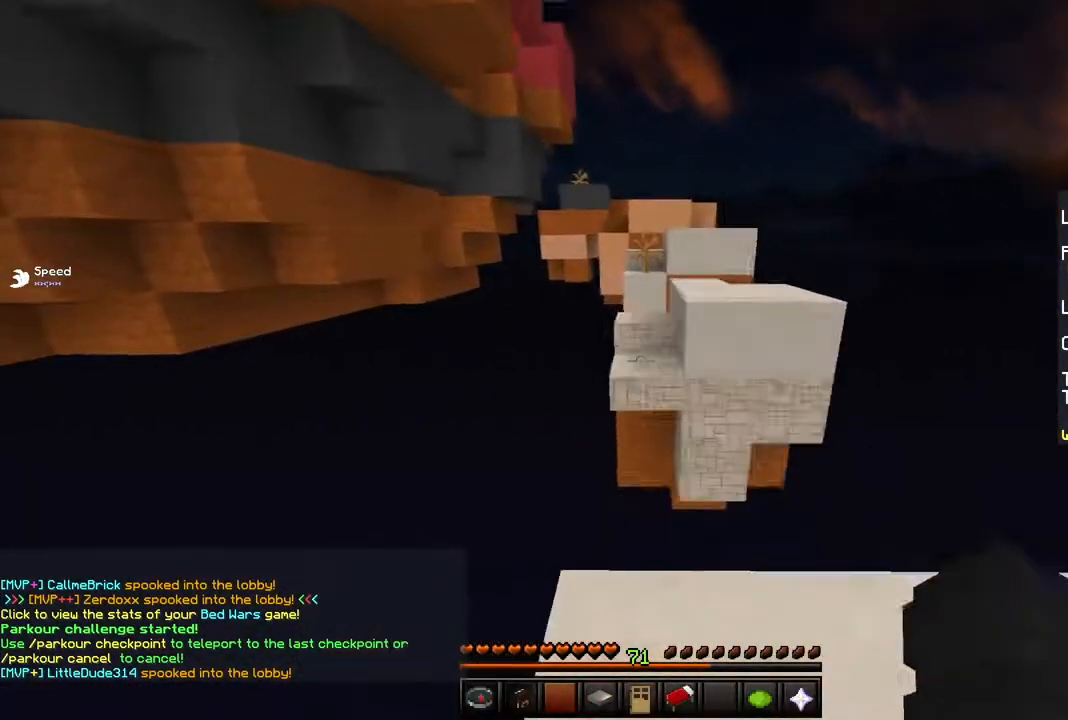
{"keys": ["w"], "mouse": [], "events": [[150, "space", "down"], [434, "space", "up"]]}
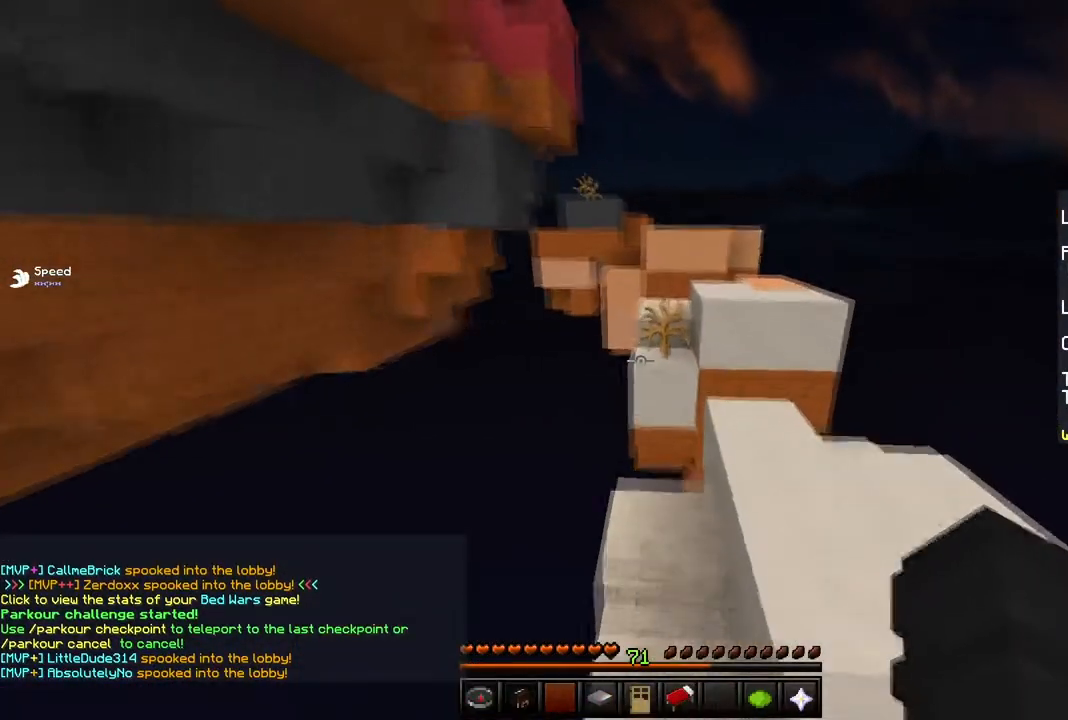
{"keys": ["space", "w"], "mouse": [], "events": [[484, "space", "down"]]}
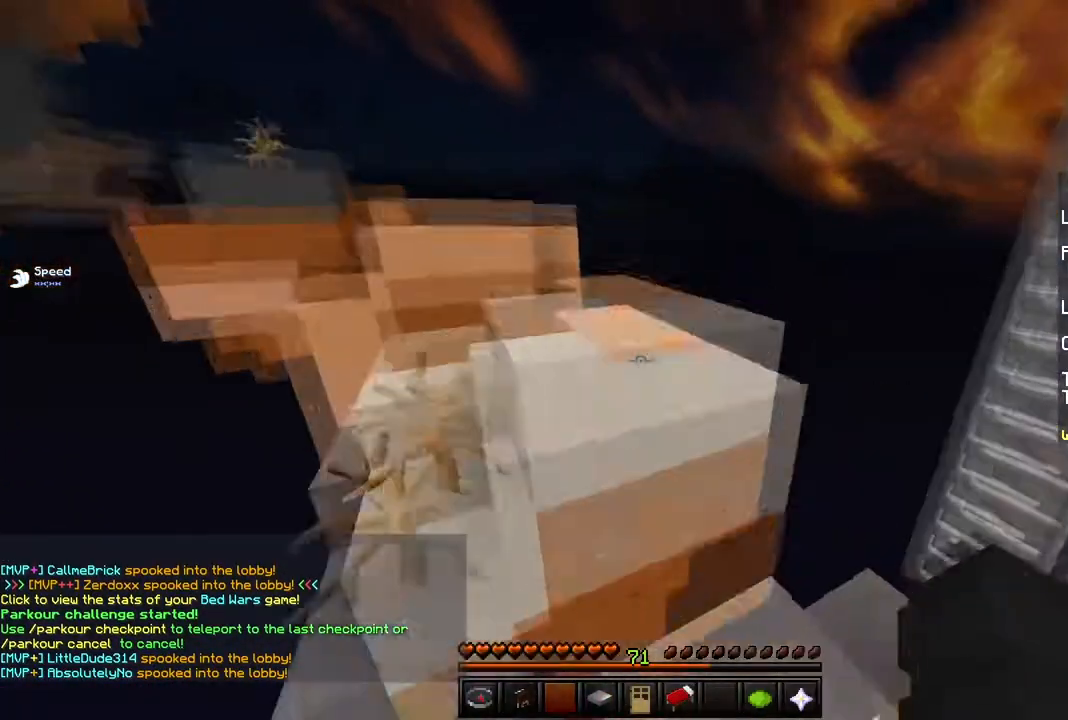
{"keys": ["w"], "mouse": [], "events": [[233, "space", "up"]]}
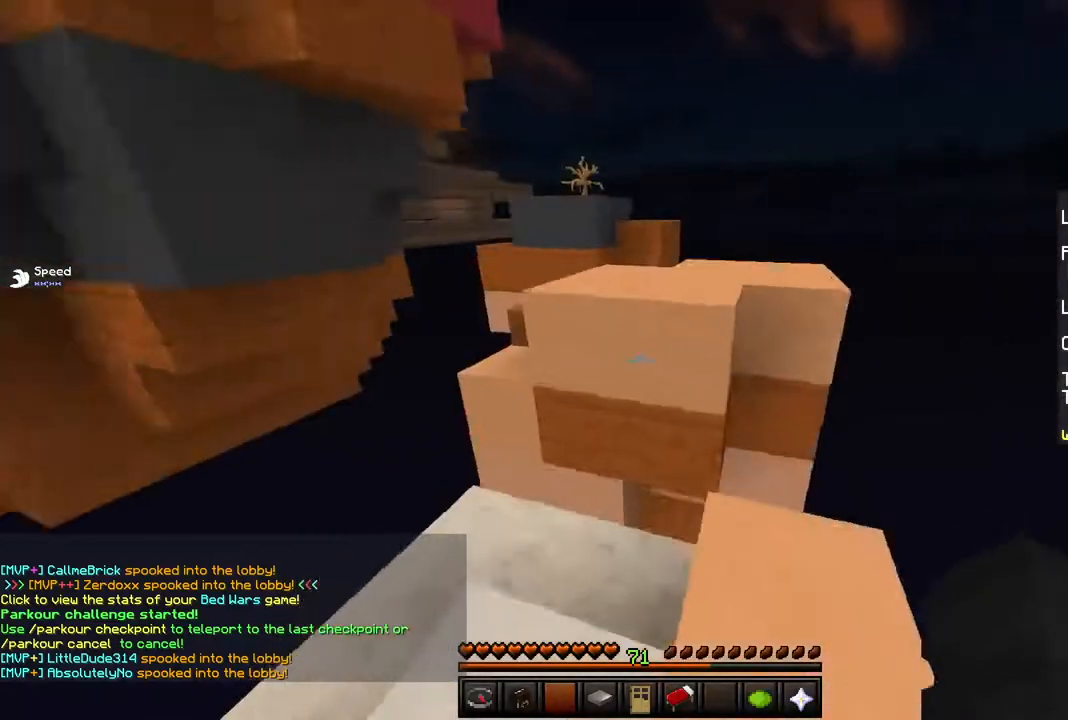
{"keys": ["w"], "mouse": [], "events": [[50, "space", "down"], [384, "space", "up"]]}
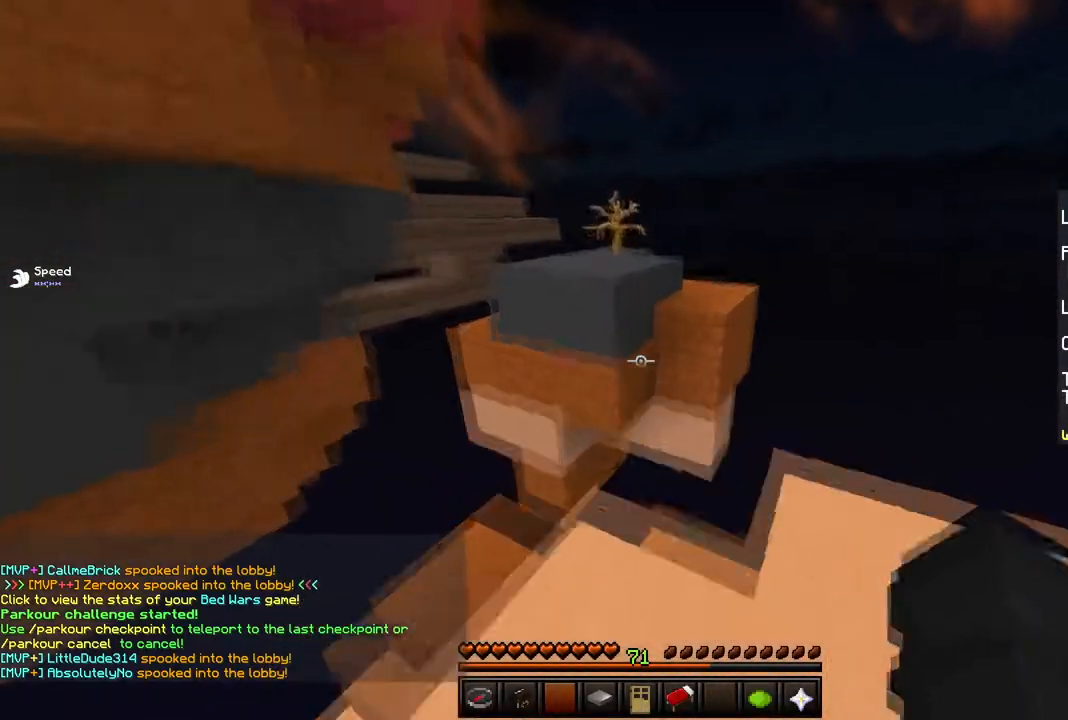
{"keys": ["space", "w"], "mouse": [], "events": [[233, "space", "down"]]}
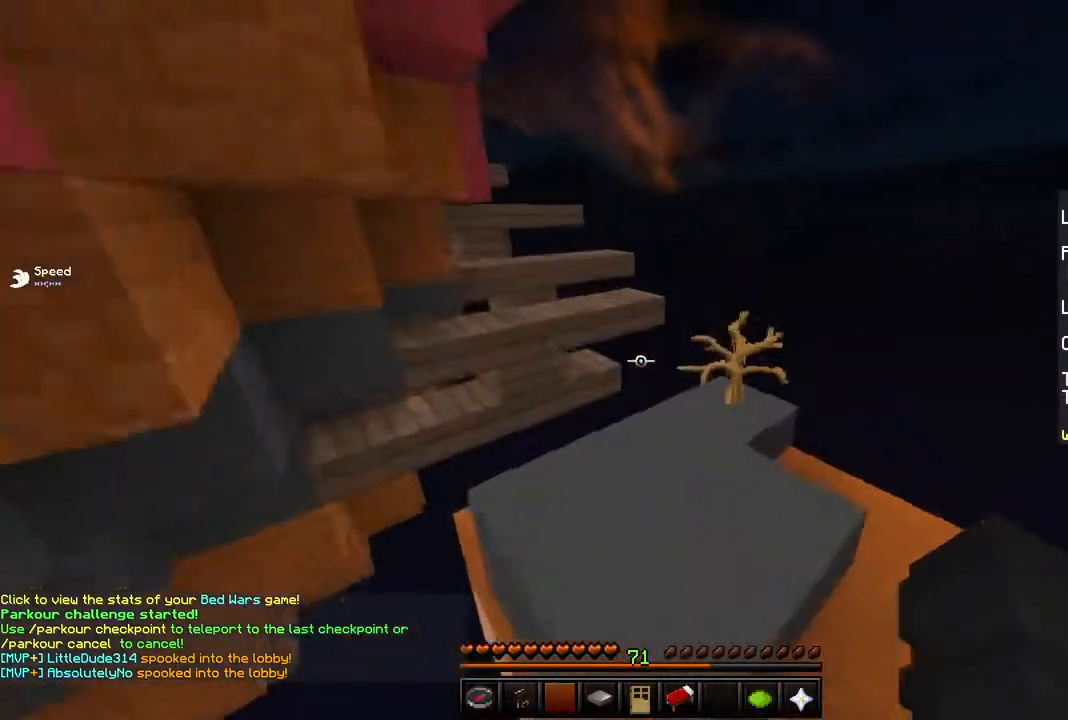
{"keys": ["space", "w"], "mouse": [], "events": [[34, "space", "up"], [384, "space", "down"]]}
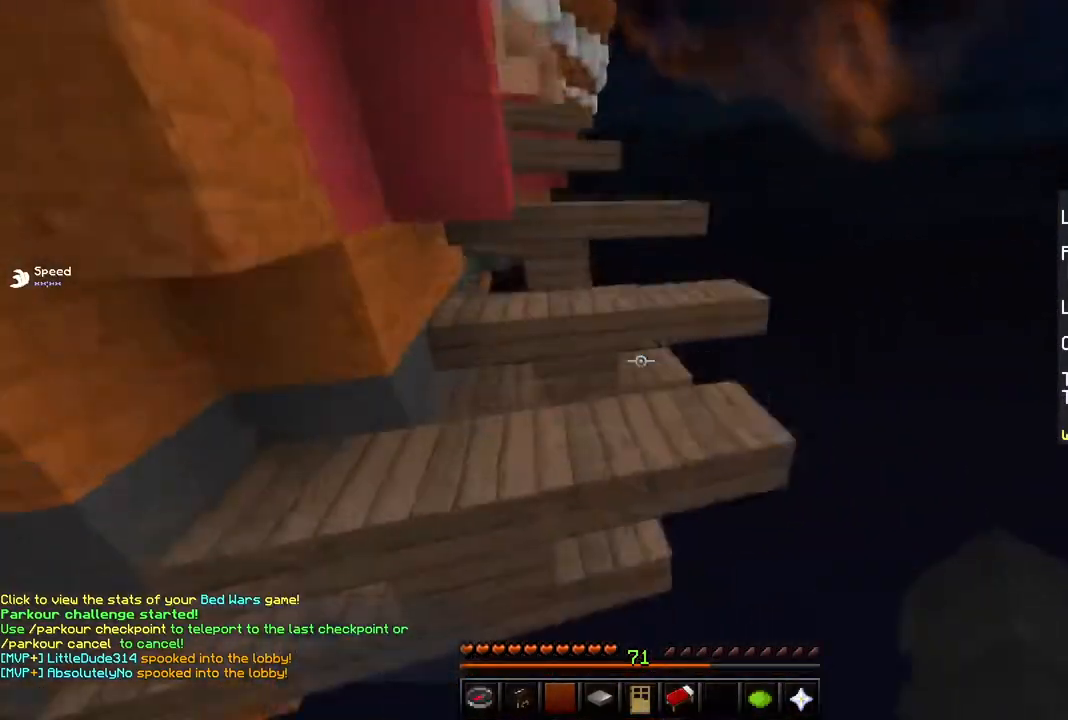
{"keys": ["space", "w"], "mouse": [], "events": [[233, "space", "up"], [267, "w", "up"], [350, "w", "down"], [434, "space", "down"]]}
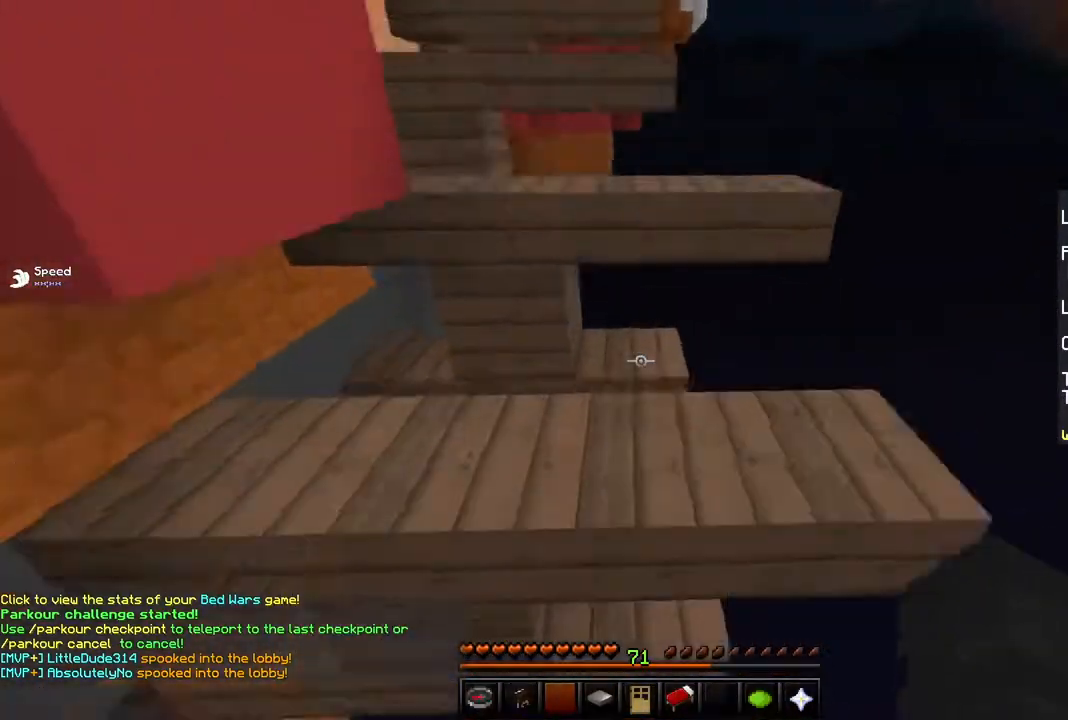
{"keys": ["space", "w"], "mouse": []}
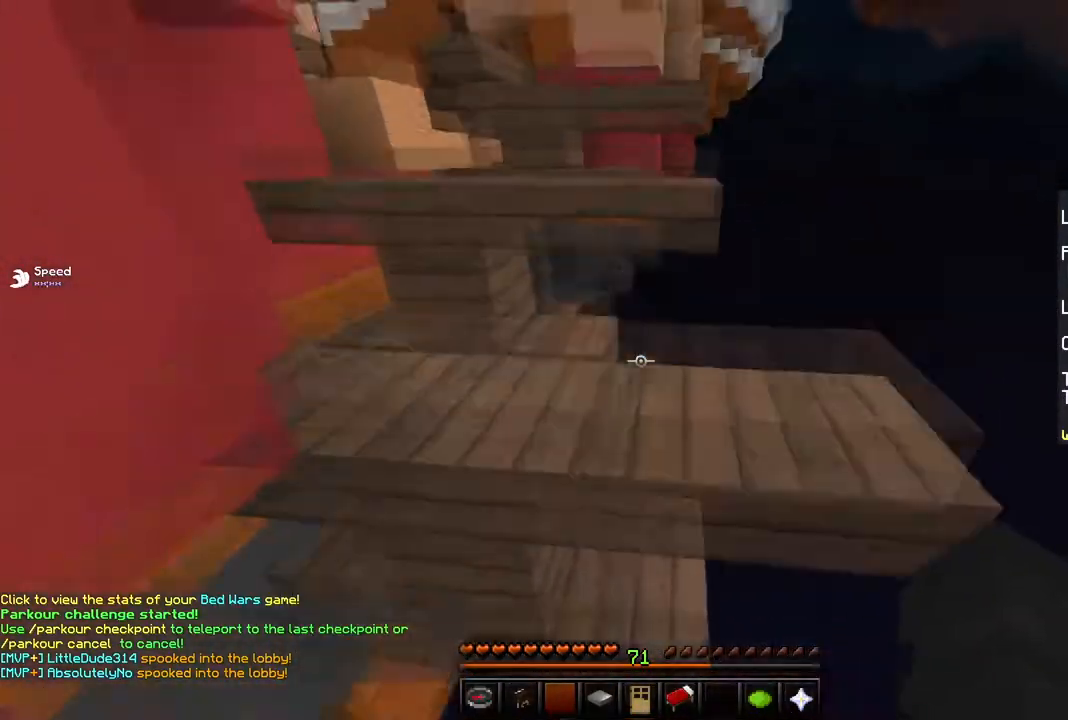
{"keys": ["space", "w"], "mouse": [], "events": [[100, "space", "up"], [300, "space", "down"]]}
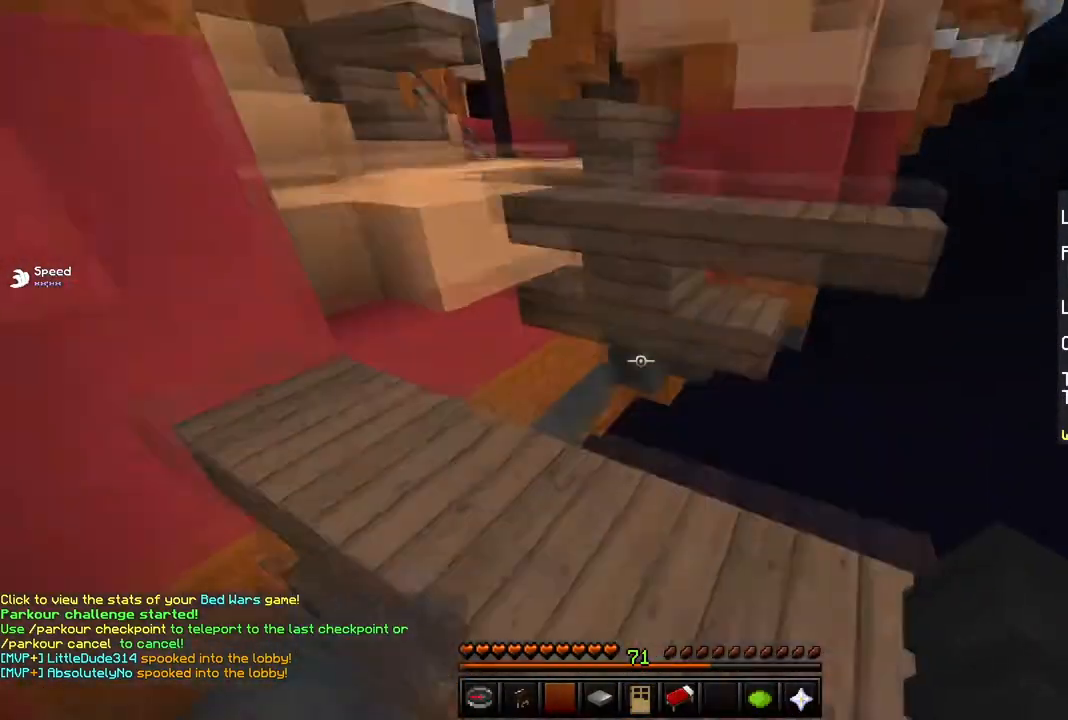
{"keys": ["space", "w"], "mouse": [], "events": [[34, "space", "up"], [84, "w", "up"], [184, "w", "down"], [501, "space", "down"]]}
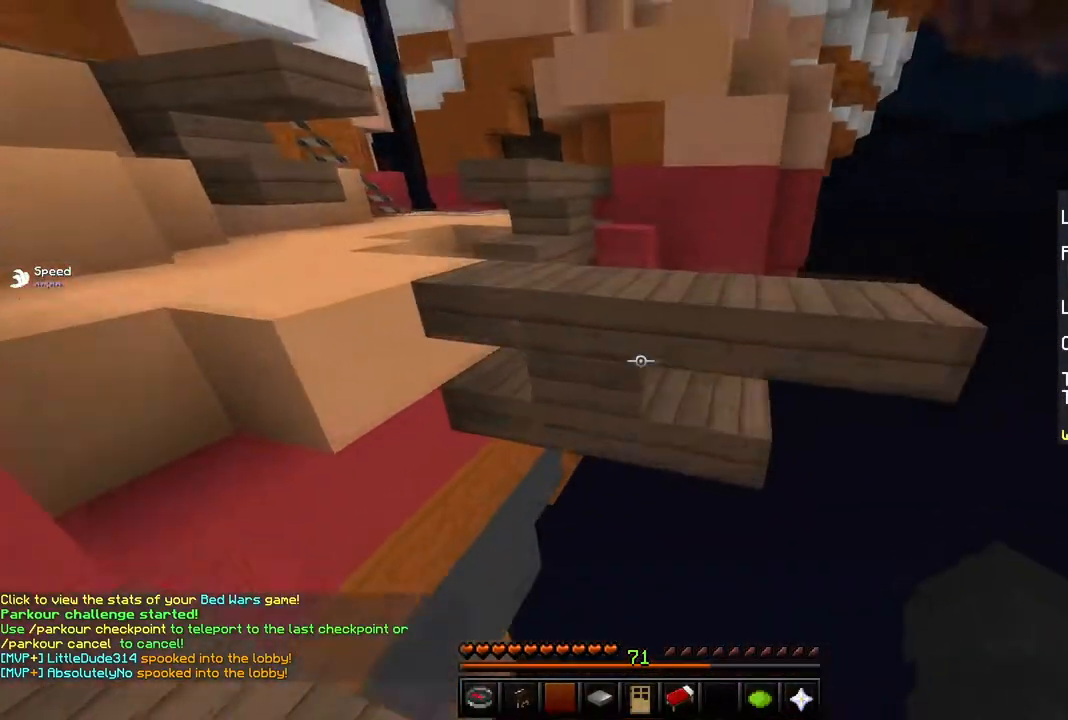
{"keys": ["space", "w"], "mouse": [], "events": [[284, "space", "up"], [484, "space", "down"]]}
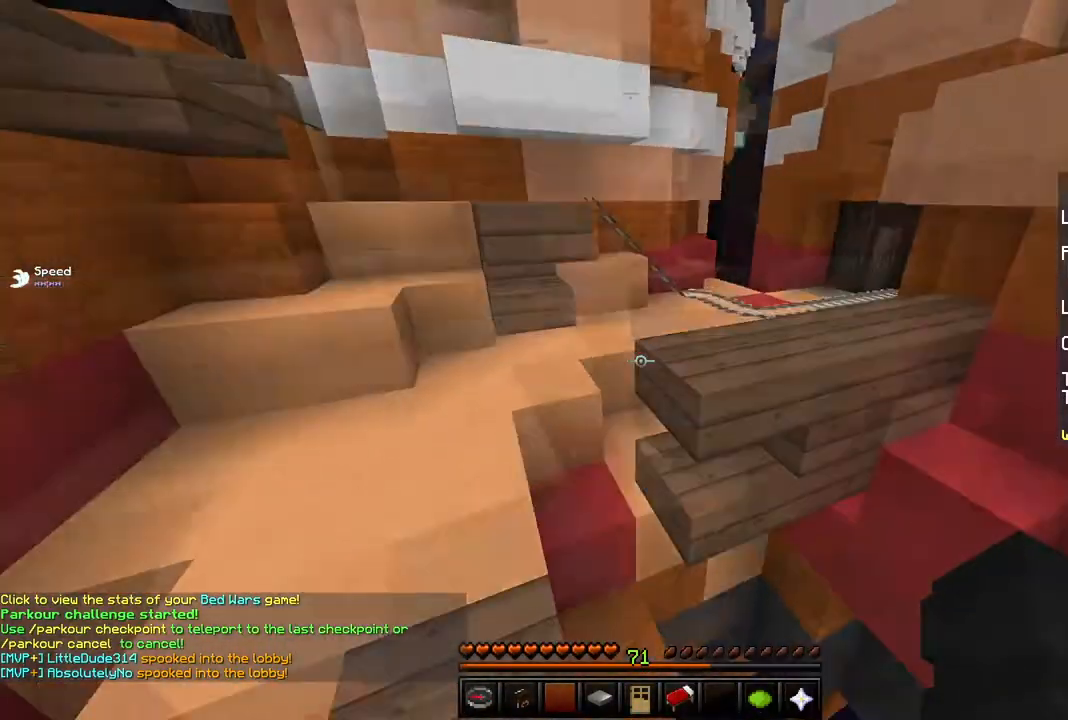
{"keys": ["space", "w"], "mouse": [], "events": [[201, "space", "up"], [451, "space", "down"]]}
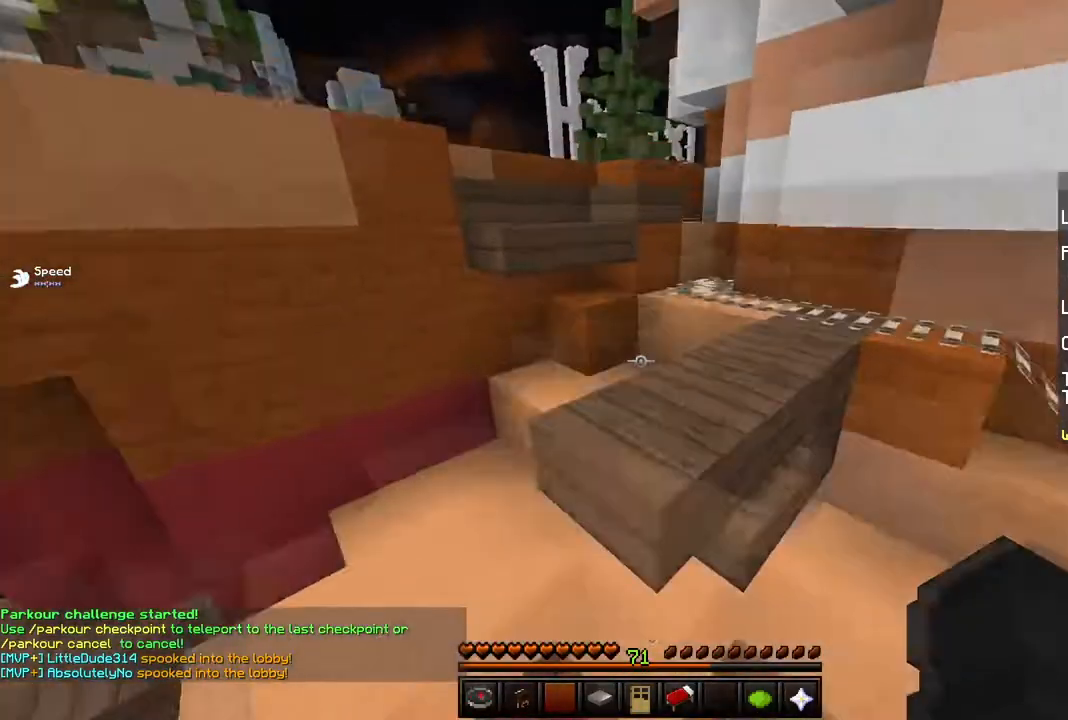
{"keys": ["space", "w"], "mouse": [], "events": [[183, "space", "up"], [500, "space", "down"]]}
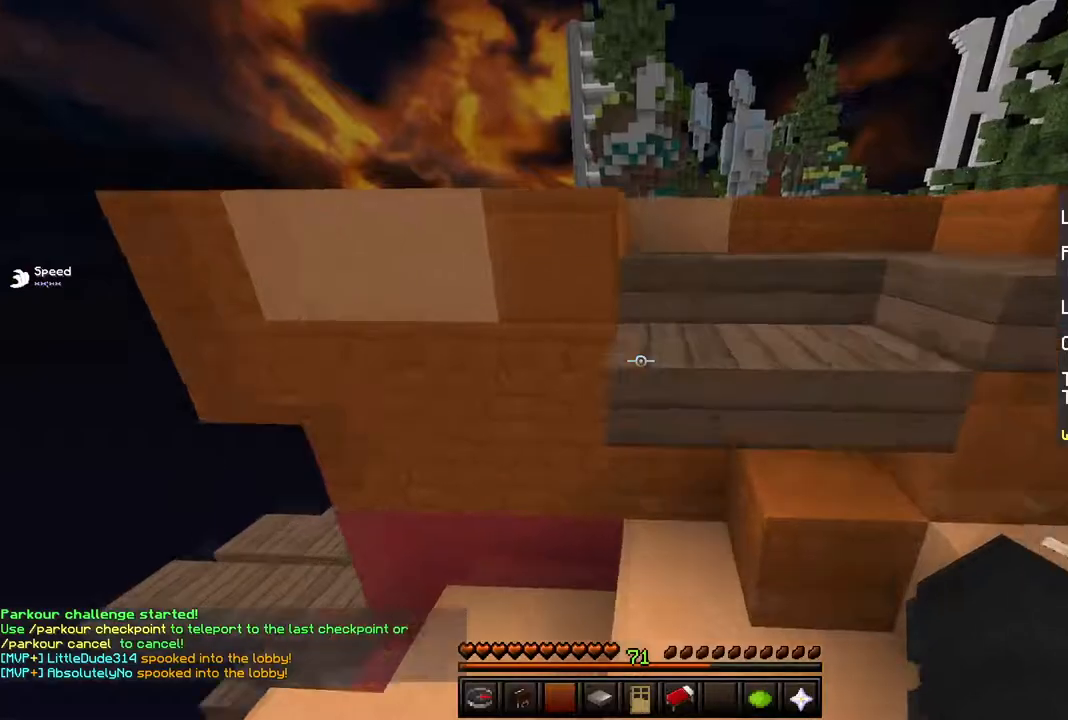
{"keys": ["w"], "mouse": [], "events": [[184, "space", "up"]]}
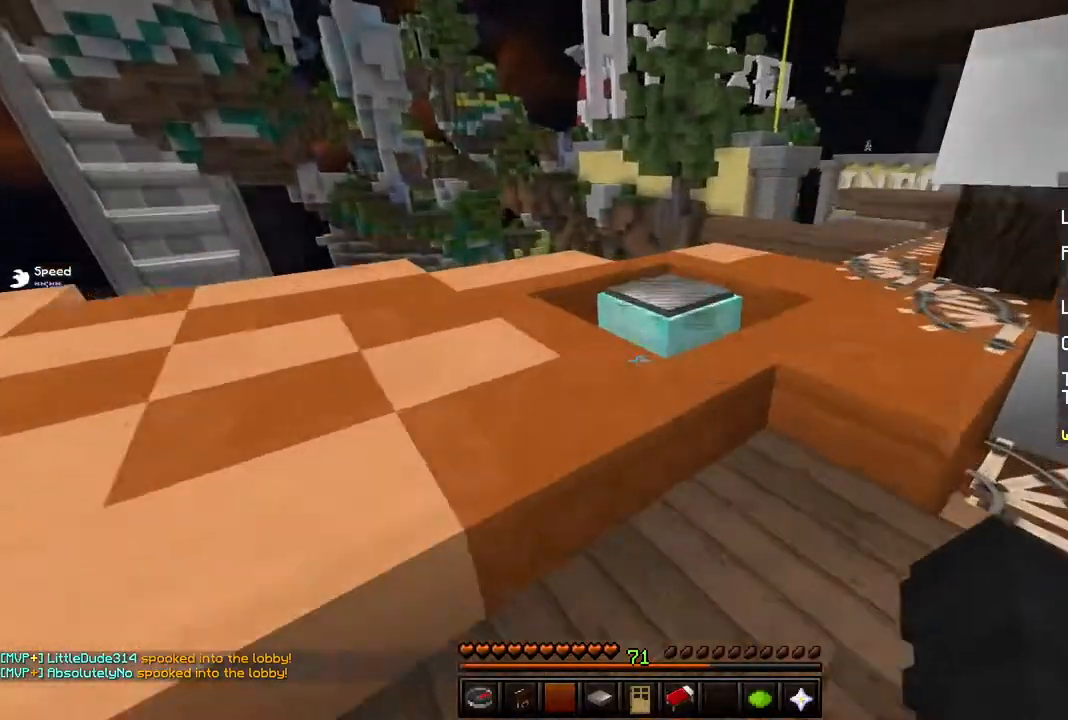
{"keys": ["w"], "mouse": [], "events": []}
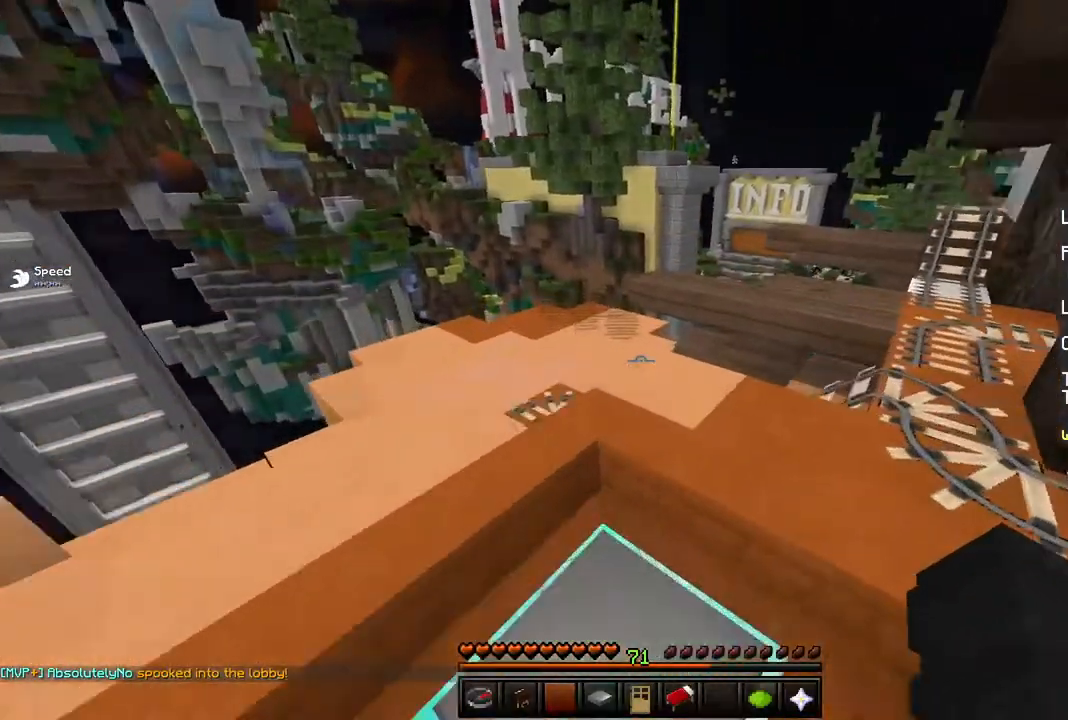
{"keys": ["w"], "mouse": [], "events": [[284, "space", "down"], [484, "space", "up"]]}
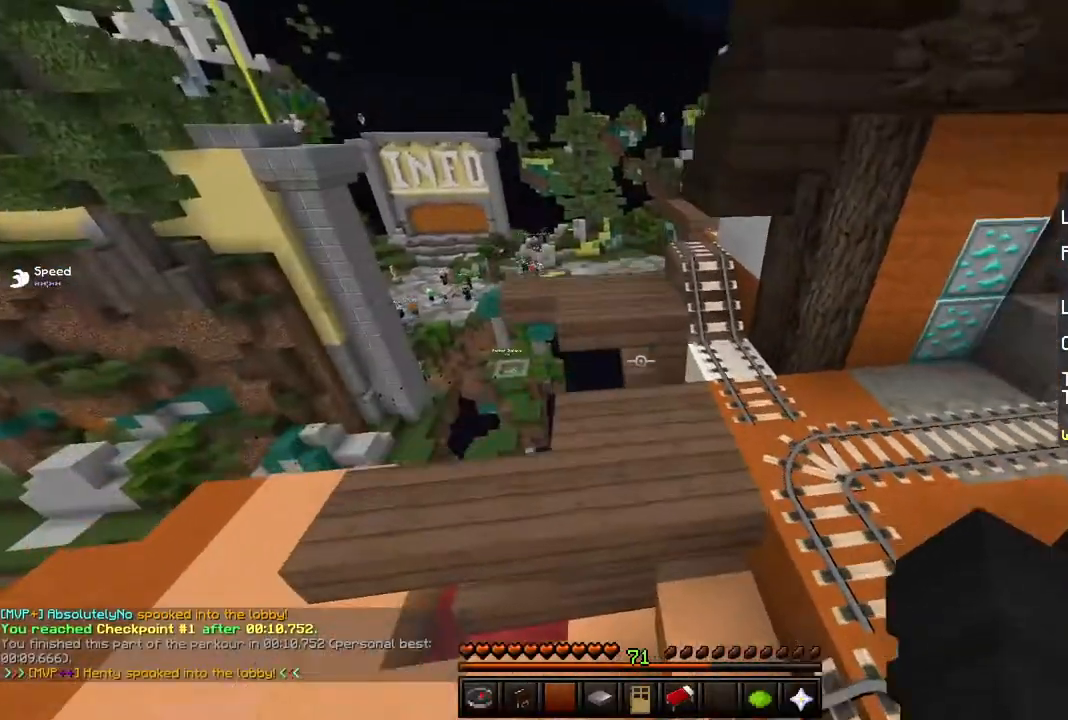
{"keys": ["space", "w"], "mouse": [], "events": [[334, "space", "down"]]}
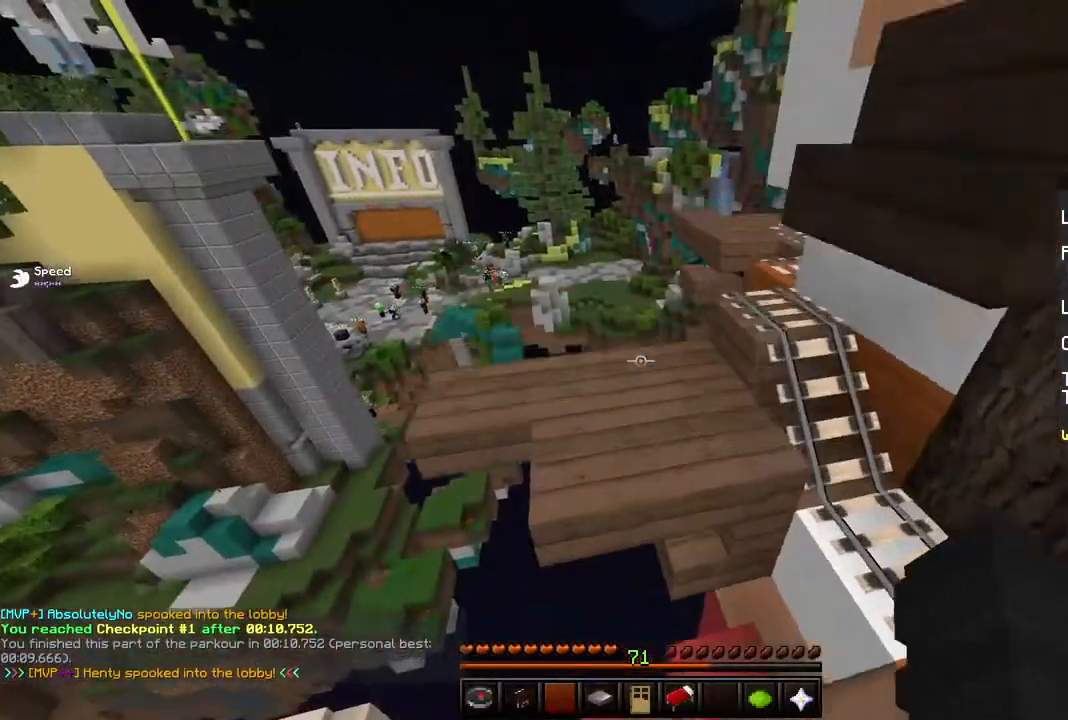
{"keys": ["space", "w"], "mouse": [], "events": [[84, "space", "up"], [484, "space", "down"]]}
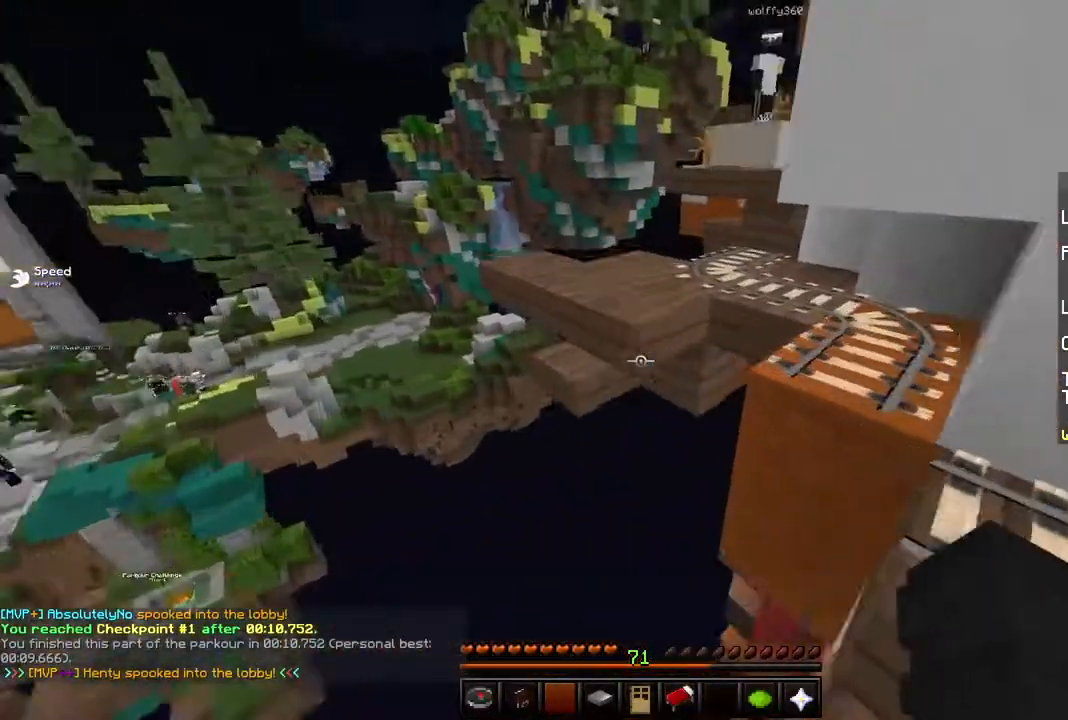
{"keys": ["w"], "mouse": [], "events": [[284, "space", "up"]]}
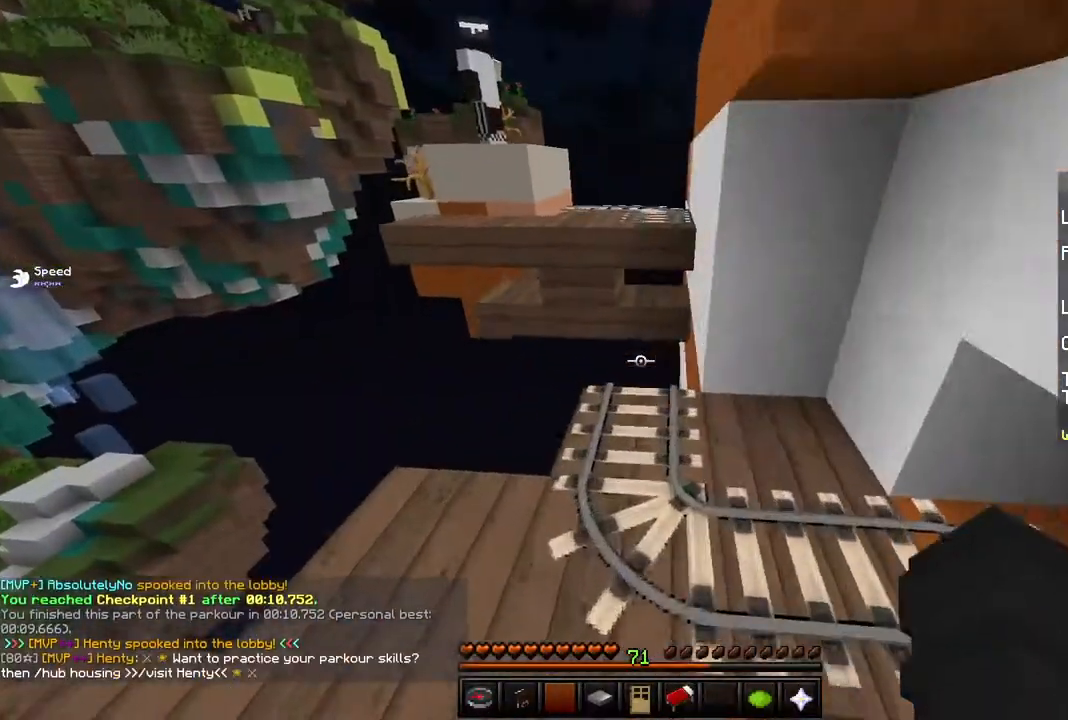
{"keys": ["space", "w"], "mouse": [], "events": [[334, "space", "down"]]}
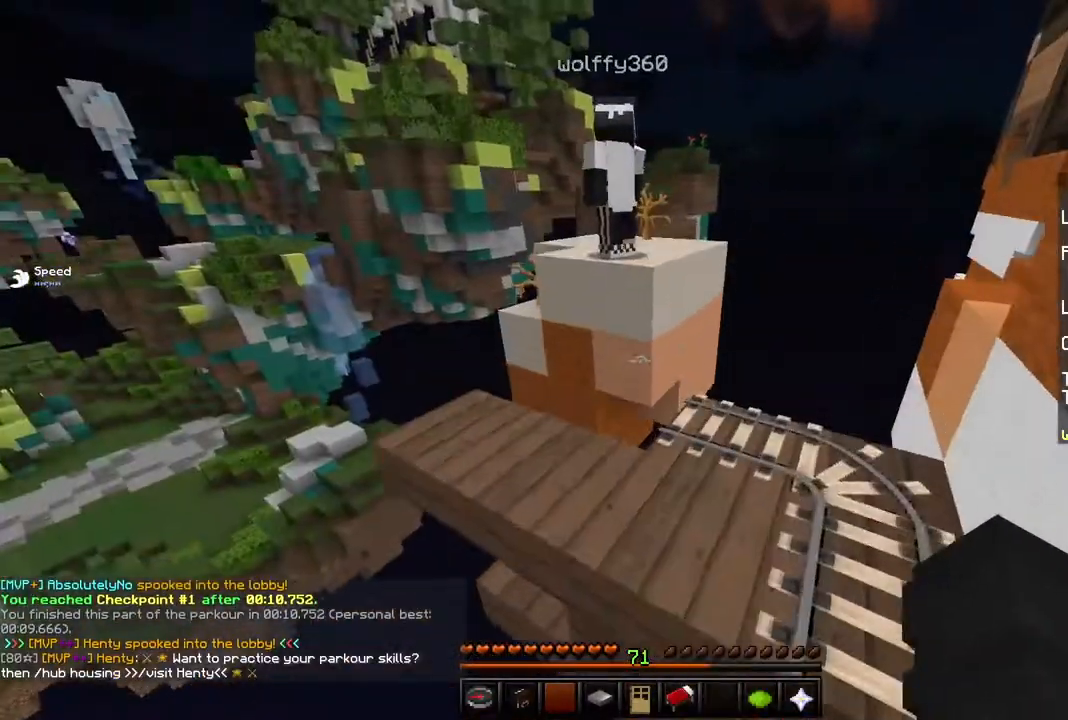
{"keys": ["space", "w"], "mouse": [], "events": [[84, "space", "up"], [401, "space", "down"]]}
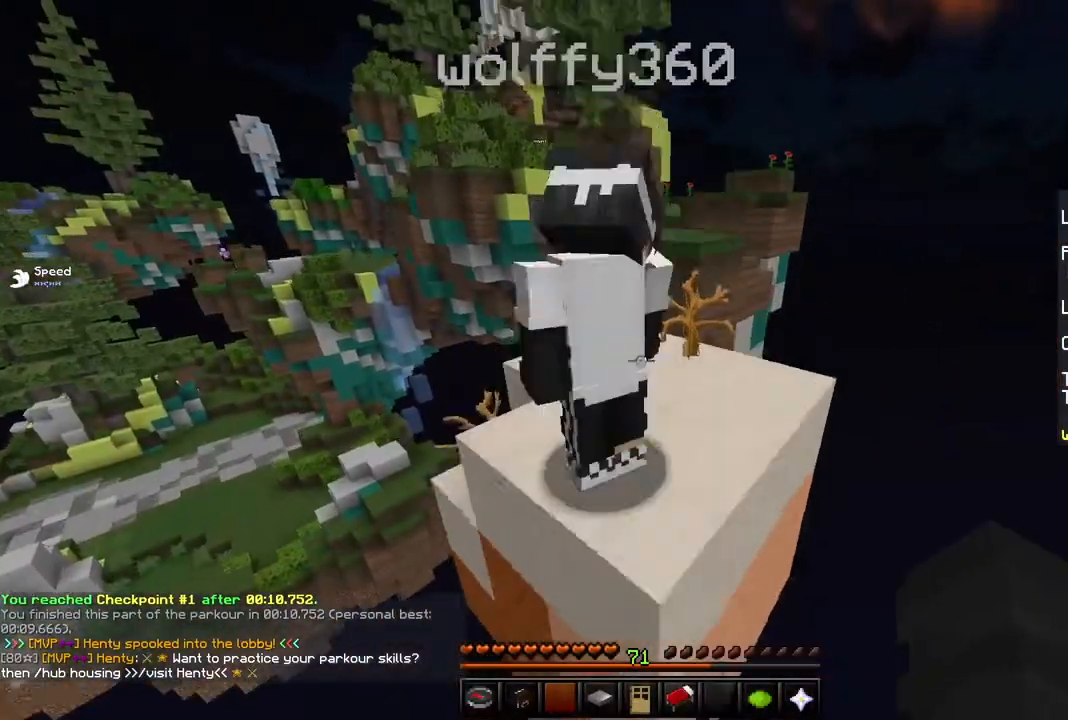
{"keys": ["a", "w"], "mouse": [], "events": [[83, "space", "up"], [150, "a", "down"]]}
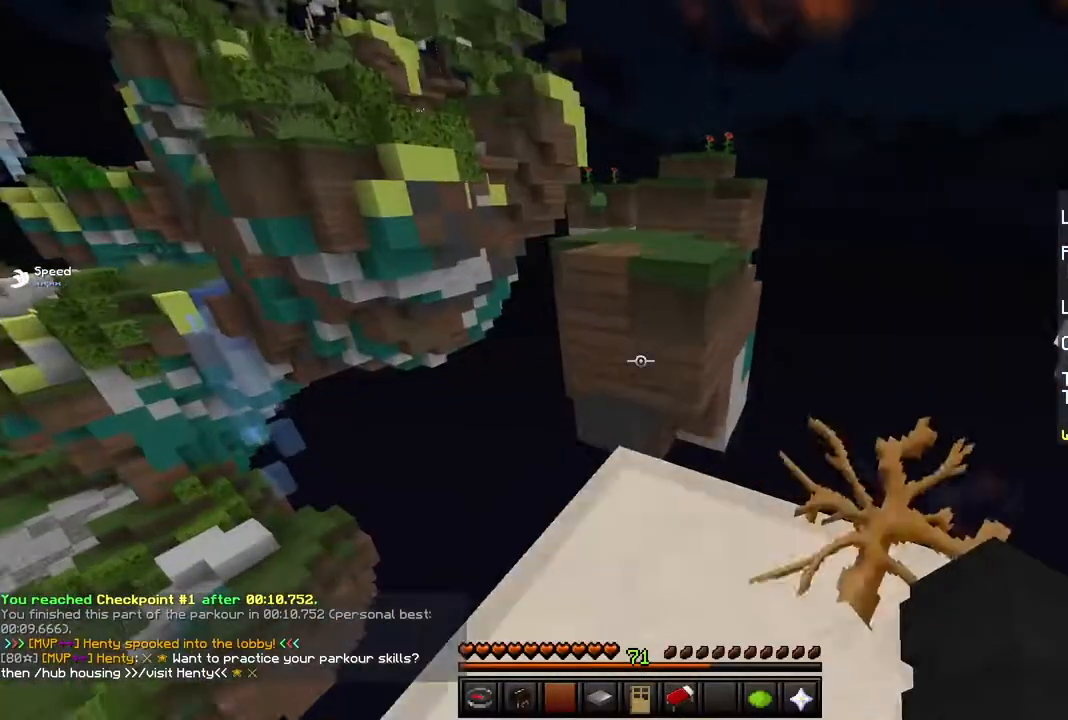
{"keys": ["space", "w"], "mouse": [], "events": [[17, "a", "up"], [267, "space", "down"]]}
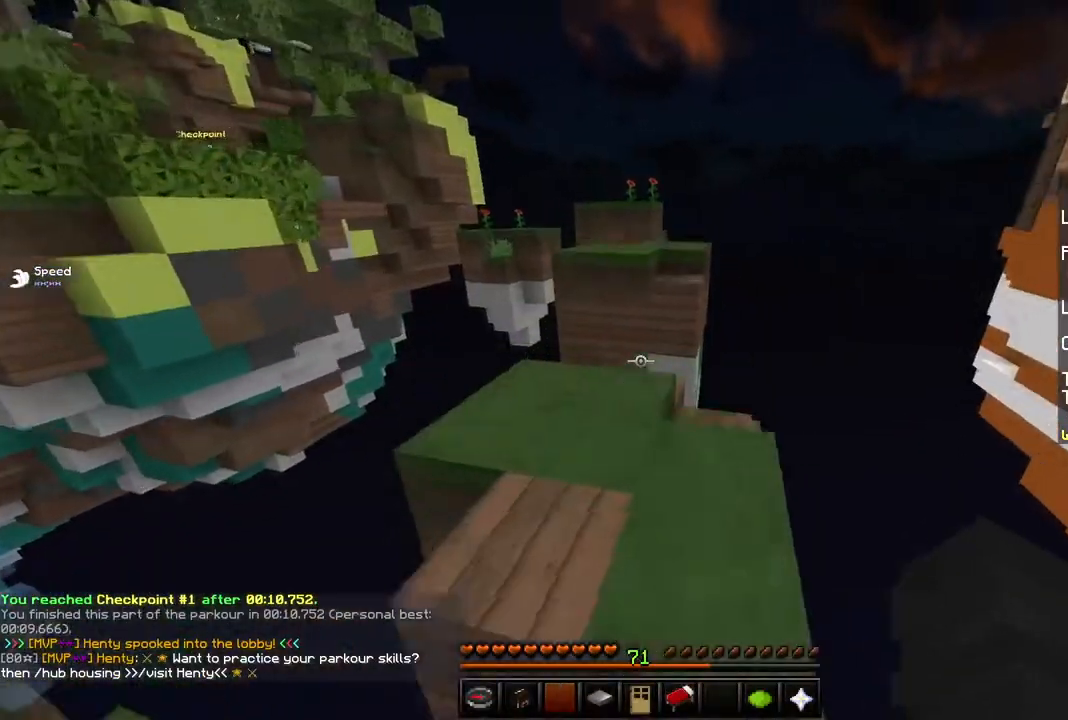
{"keys": ["w"], "mouse": [], "events": [[33, "space", "up"], [300, "a", "down"], [433, "a", "up"]]}
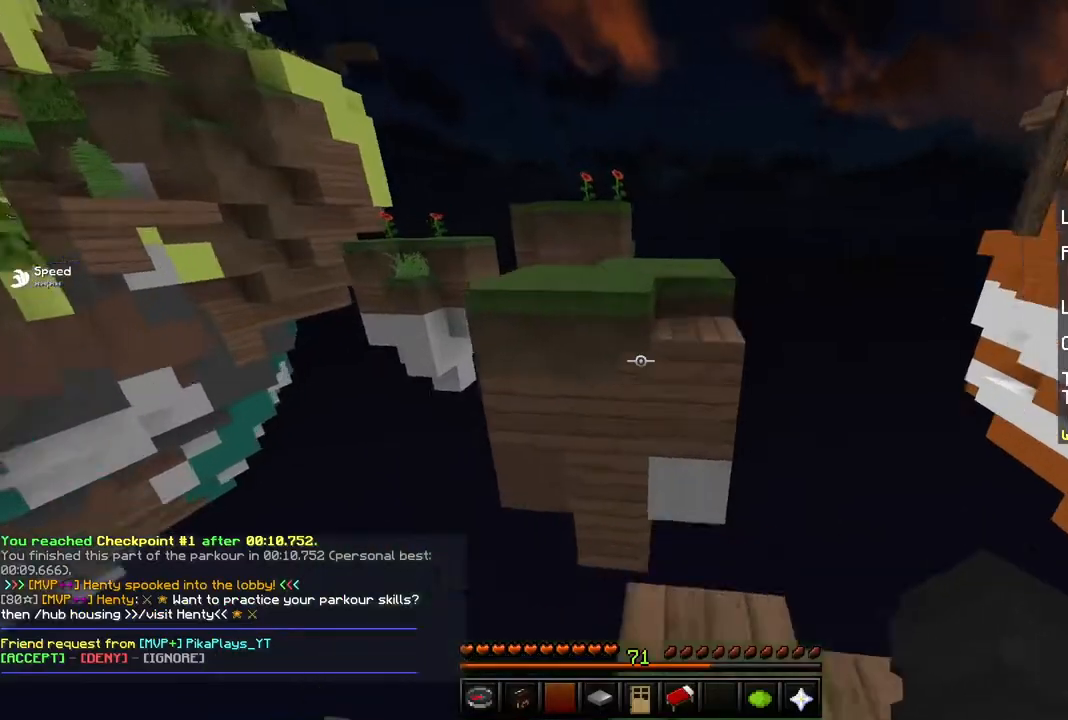
{"keys": ["space", "w"], "mouse": [], "events": [[200, "space", "down"]]}